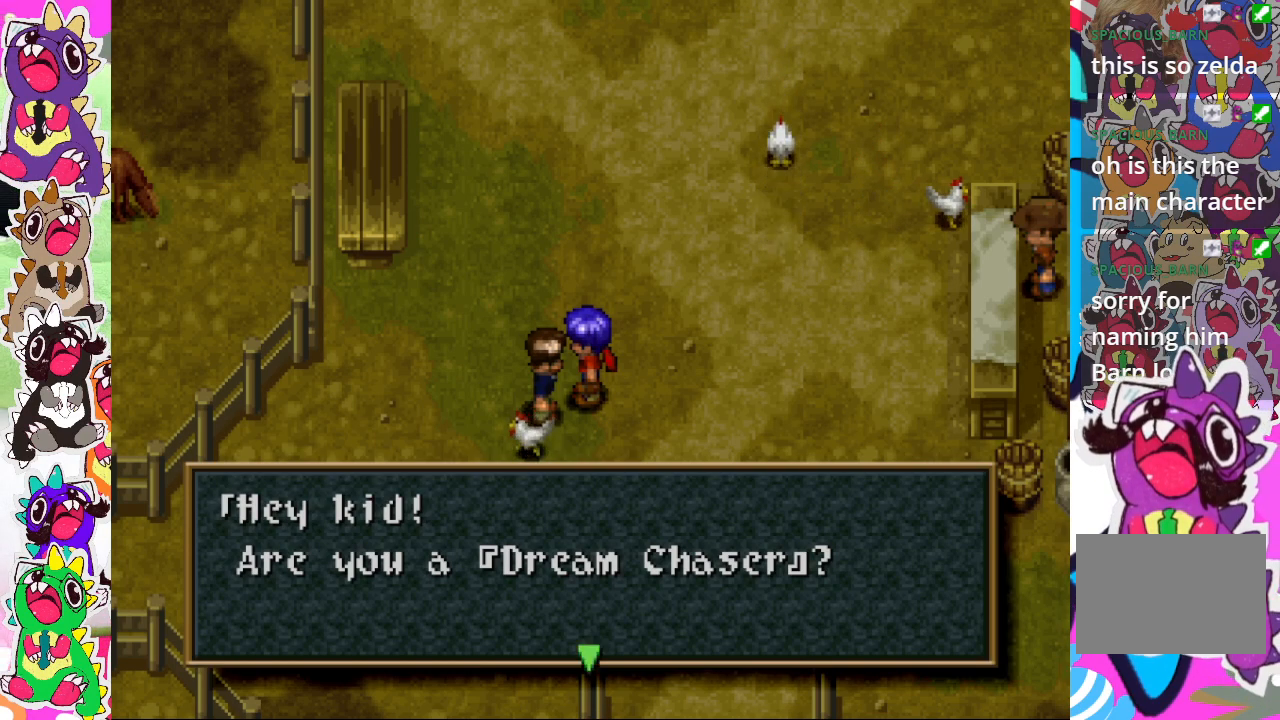
Gameplay with a controller (PlayStation layout); each line is a JSON object with the inputs held at the frame after it. "events" lists button and stick changes between this image and that frame as [ms after this image, input, new state], when the widget could be followed in between. Not read: L3 R3.
{"buttons": ["CROSS"], "left_stick": "center", "right_stick": "center", "events": [[450, "CROSS", "down"]]}
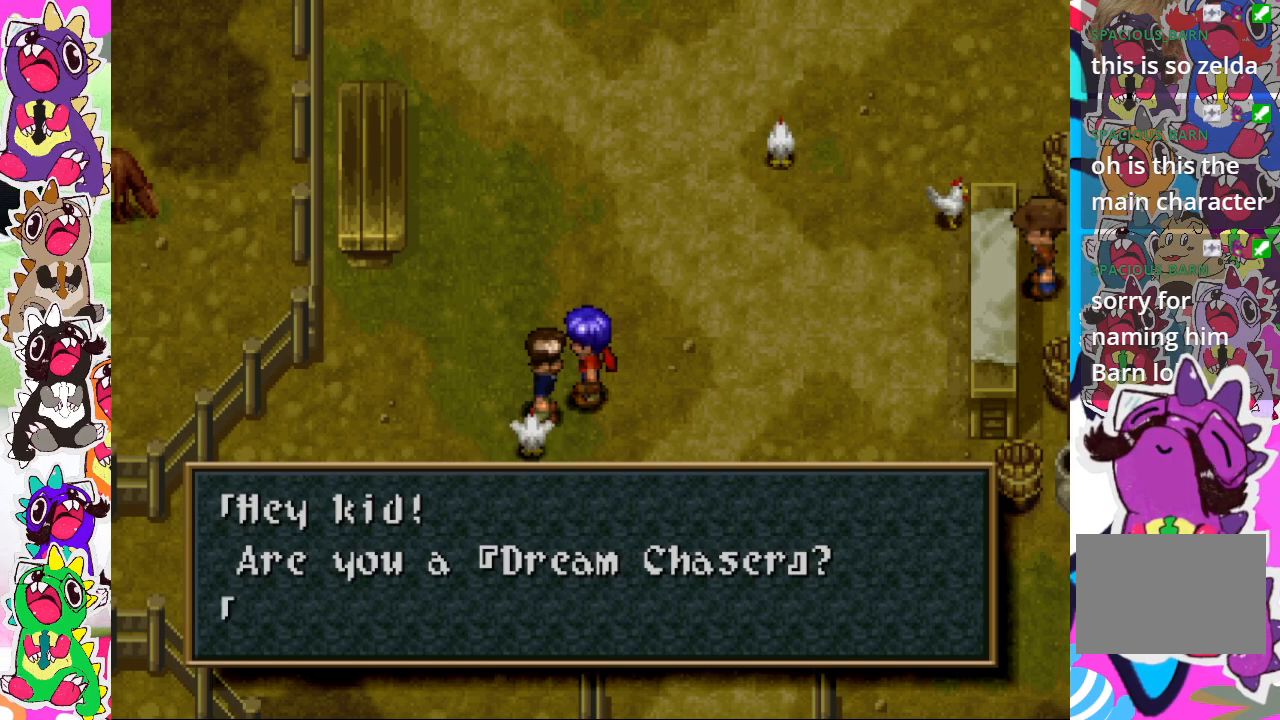
{"buttons": [], "left_stick": "center", "right_stick": "center", "events": [[150, "CROSS", "up"]]}
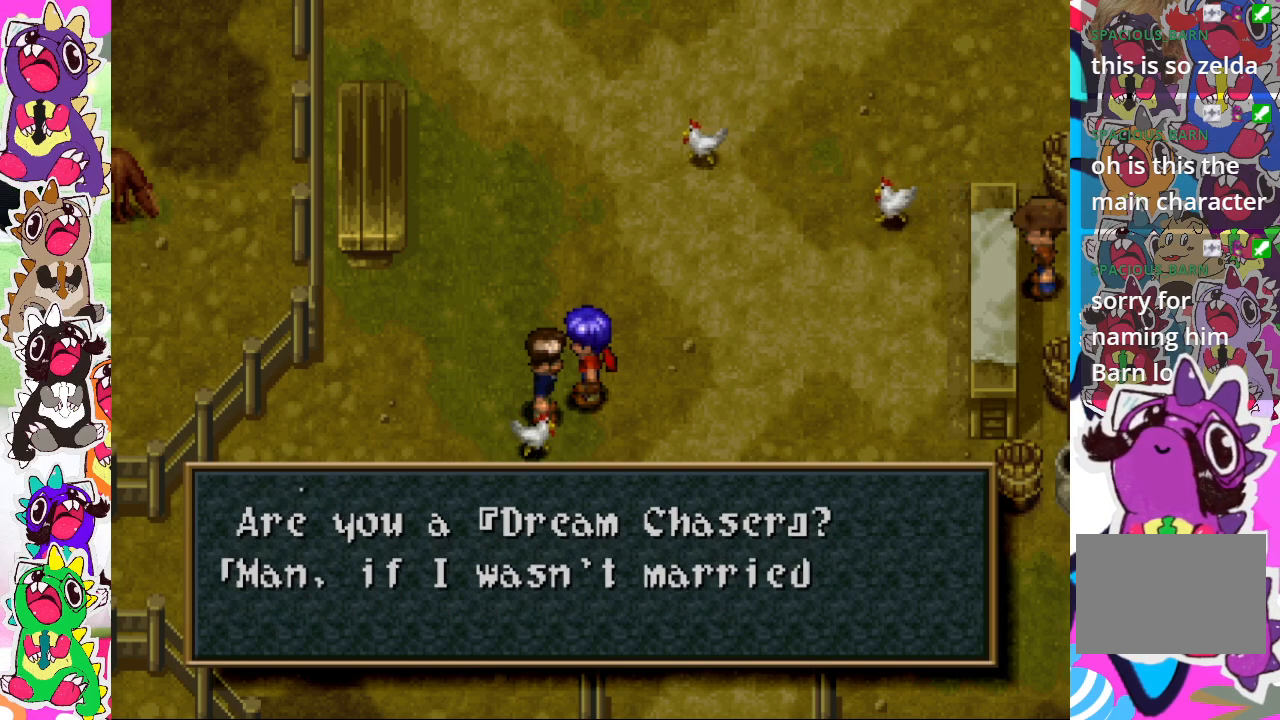
{"buttons": [], "left_stick": "center", "right_stick": "center", "events": []}
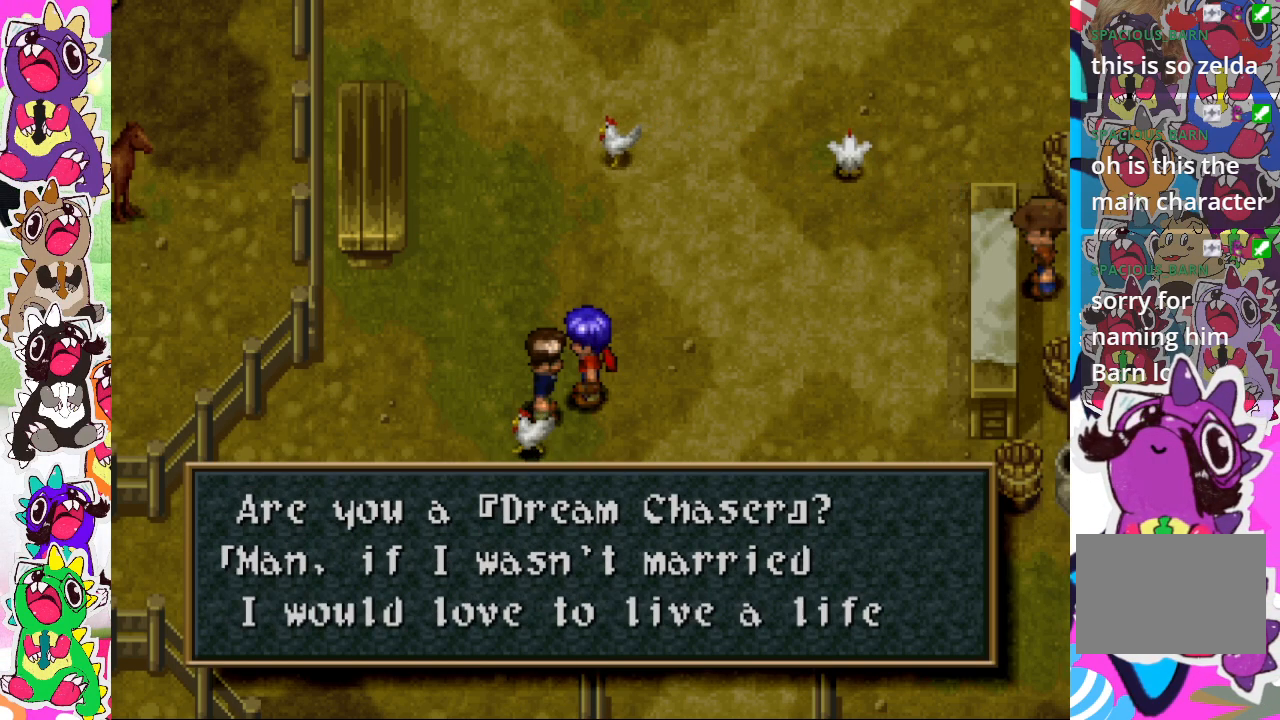
{"buttons": [], "left_stick": "center", "right_stick": "center", "events": []}
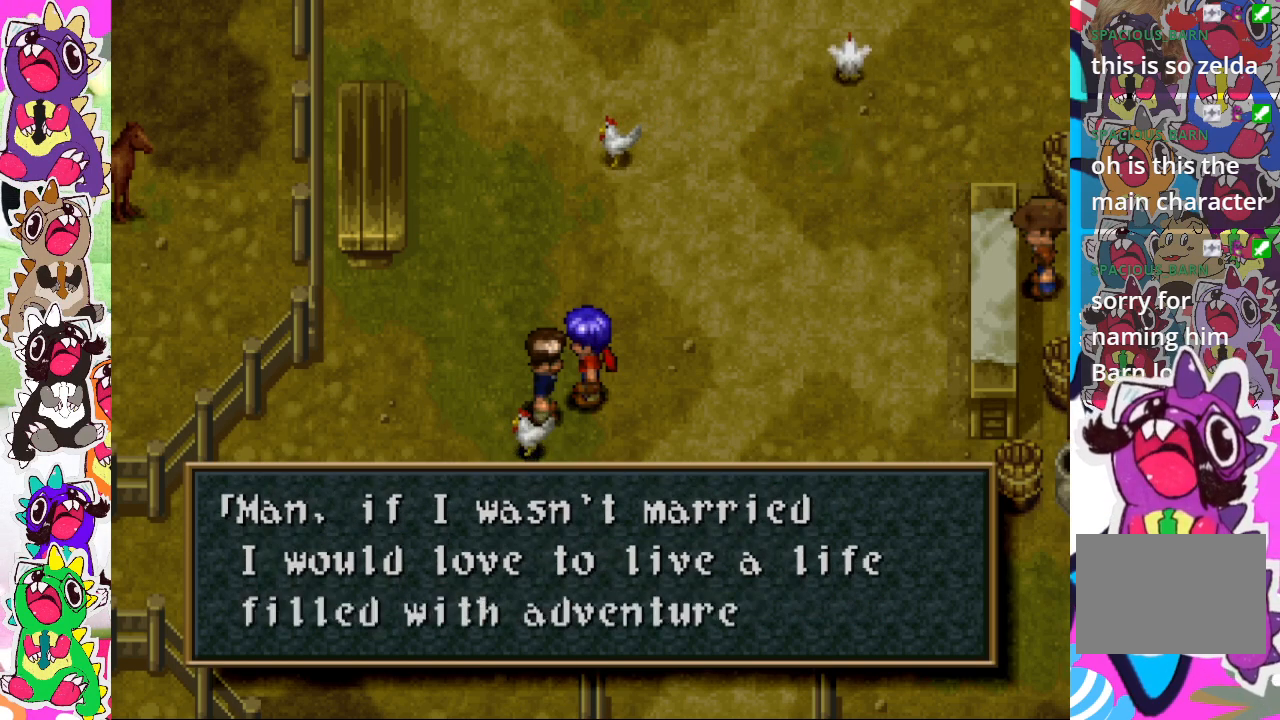
{"buttons": [], "left_stick": "center", "right_stick": "center", "events": []}
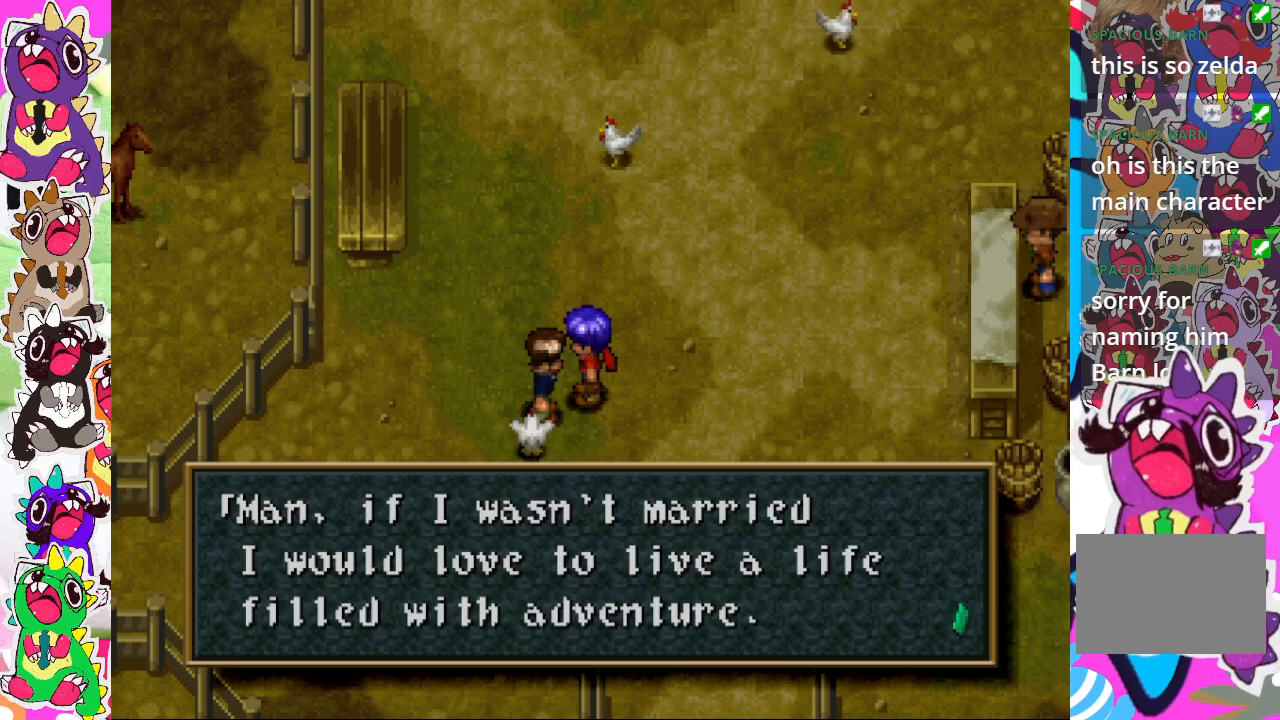
{"buttons": [], "left_stick": "center", "right_stick": "center", "events": []}
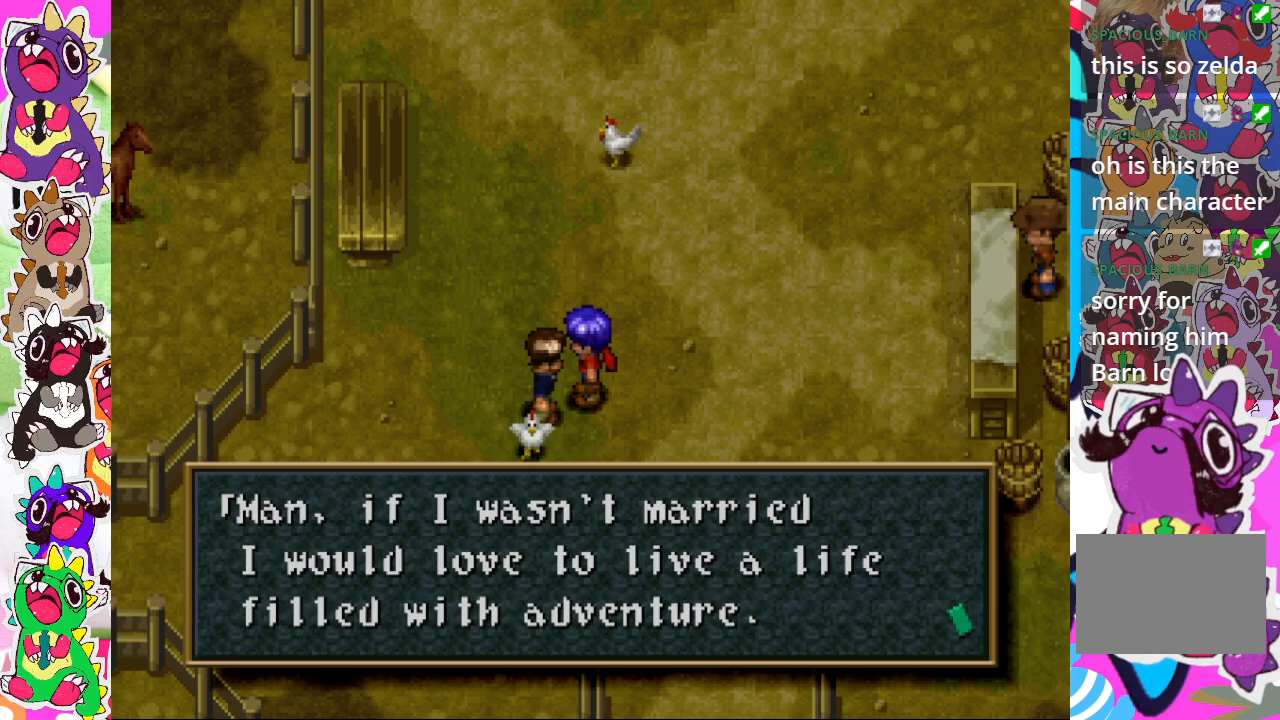
{"buttons": [], "left_stick": "center", "right_stick": "center", "events": []}
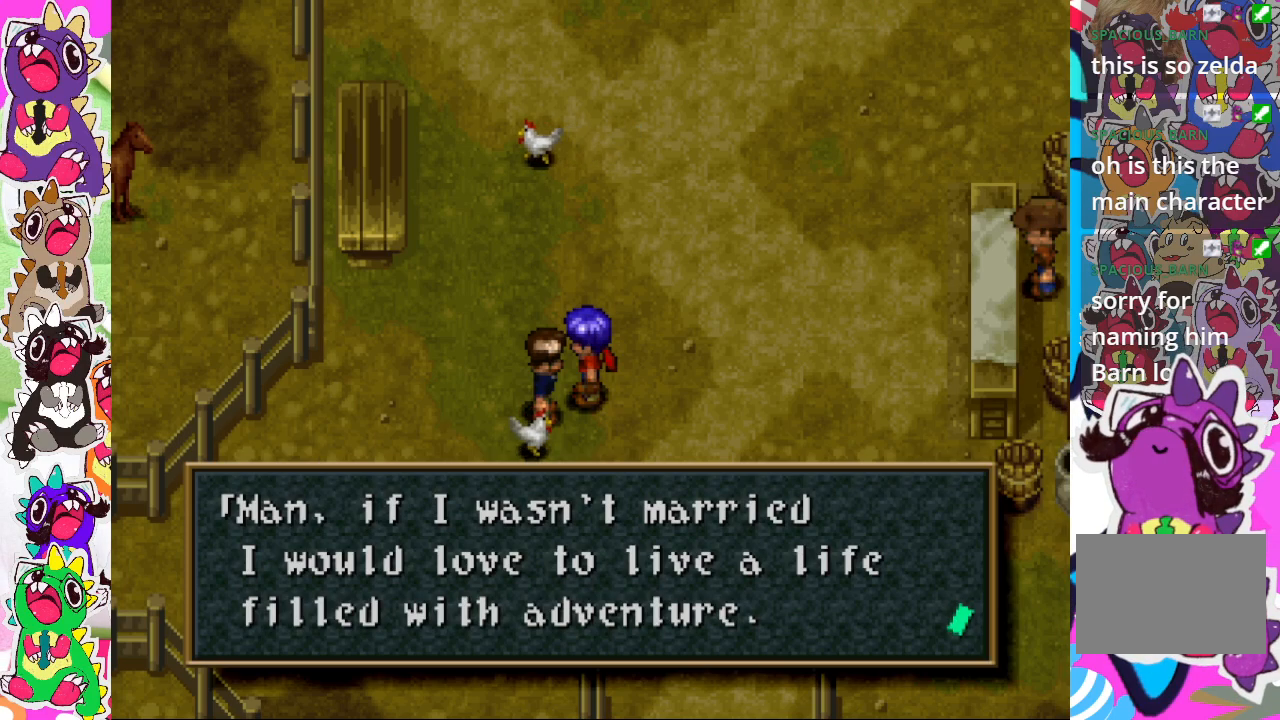
{"buttons": [], "left_stick": "center", "right_stick": "center", "events": []}
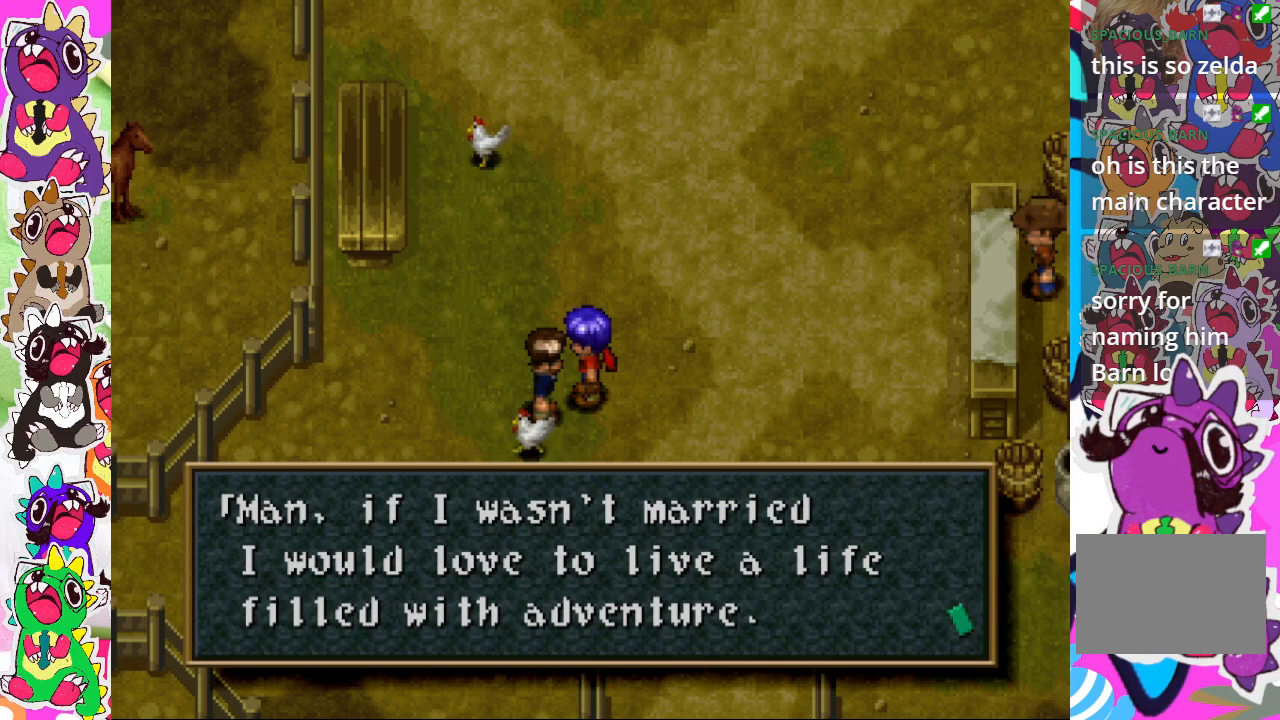
{"buttons": [], "left_stick": "center", "right_stick": "center", "events": []}
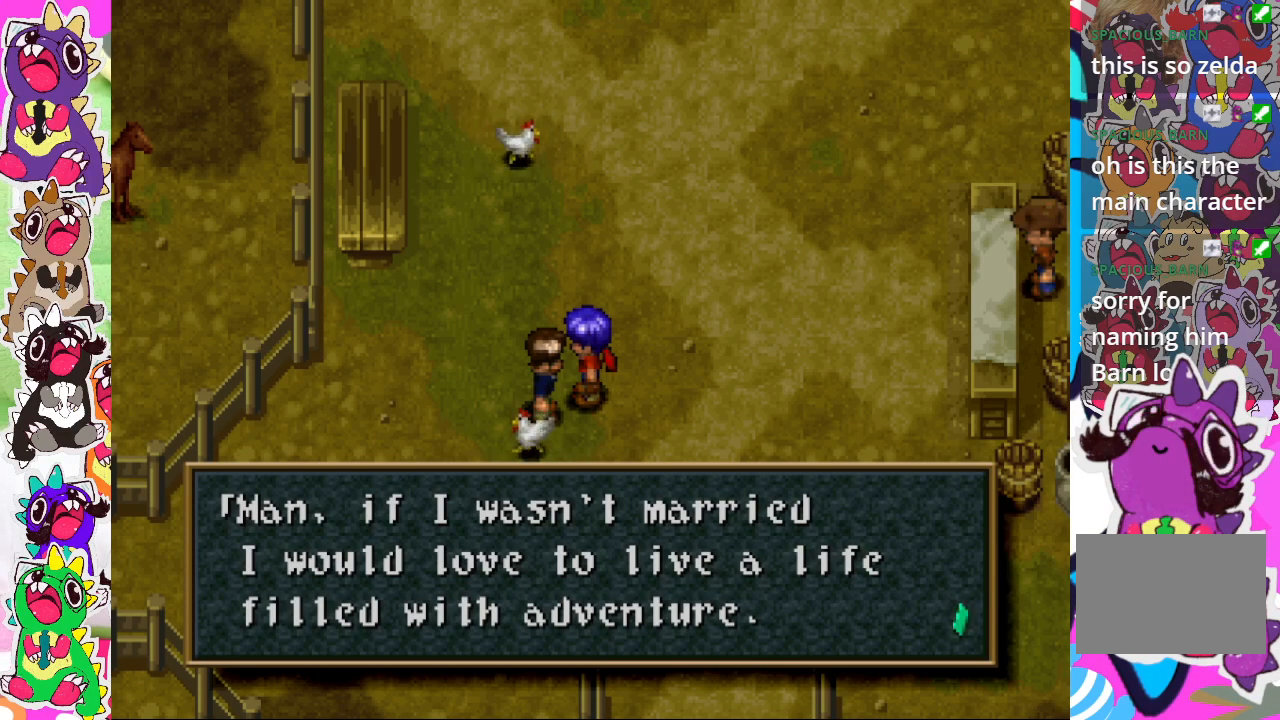
{"buttons": [], "left_stick": "center", "right_stick": "center", "events": []}
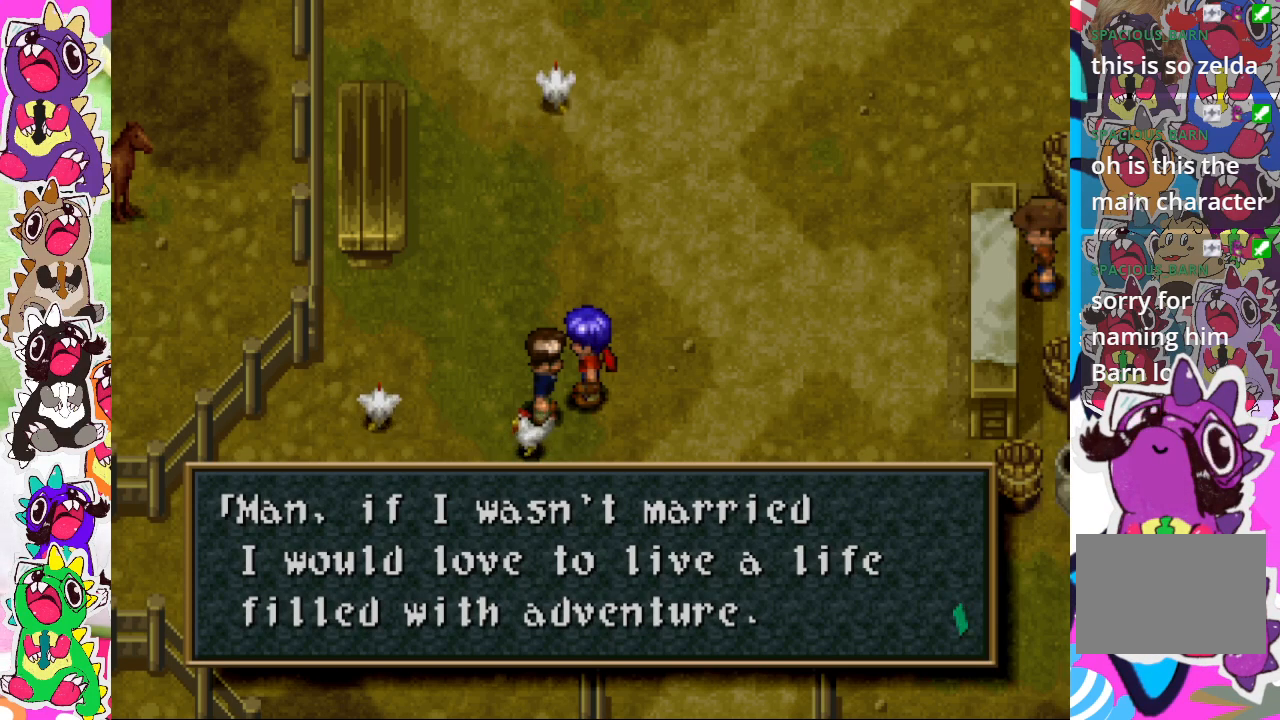
{"buttons": [], "left_stick": "center", "right_stick": "center", "events": []}
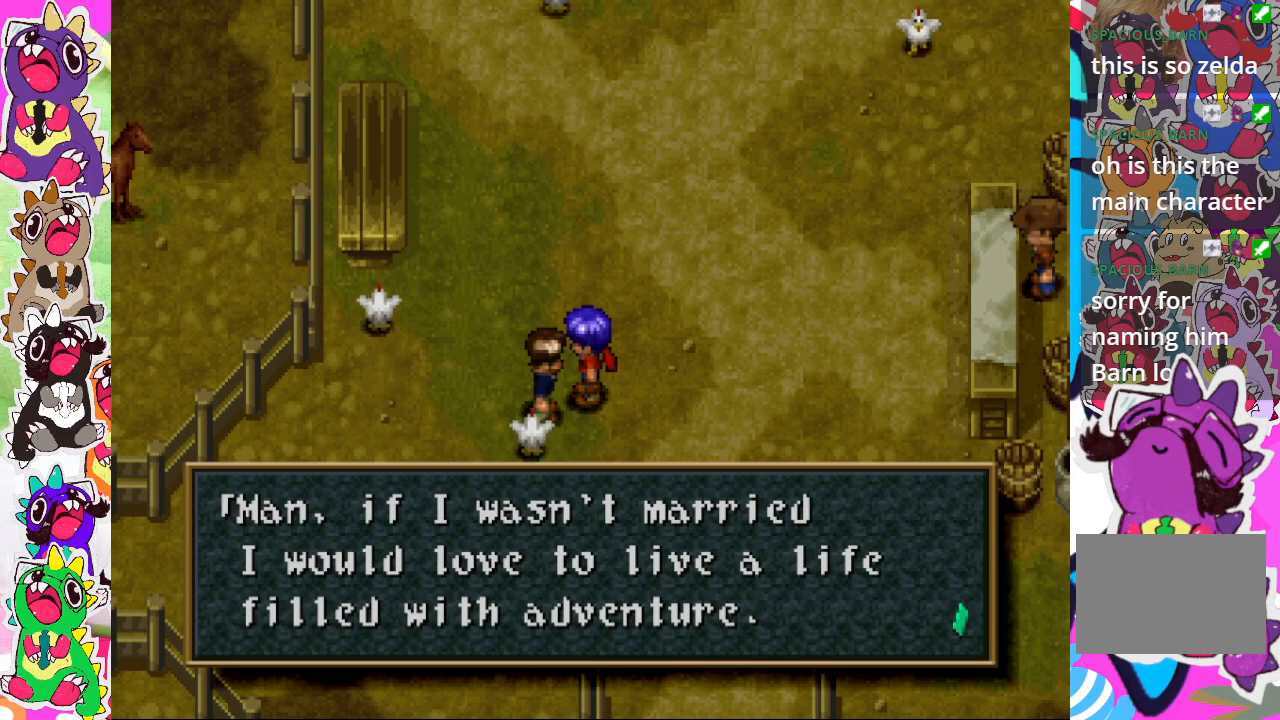
{"buttons": [], "left_stick": "center", "right_stick": "center", "events": [[50, "CROSS", "down"], [200, "CROSS", "up"]]}
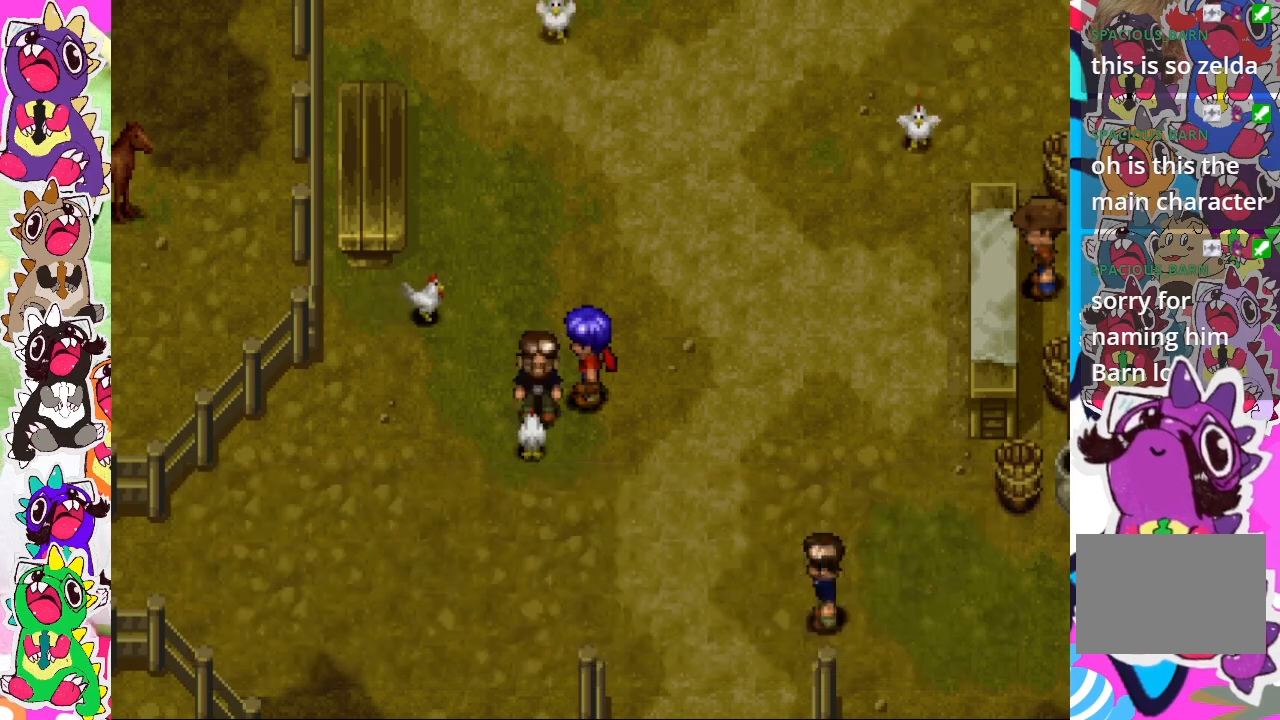
{"buttons": ["DPAD_DOWN"], "left_stick": "center", "right_stick": "center", "events": [[67, "DPAD_RIGHT", "down"], [167, "DPAD_RIGHT", "up"], [200, "DPAD_DOWN", "down"]]}
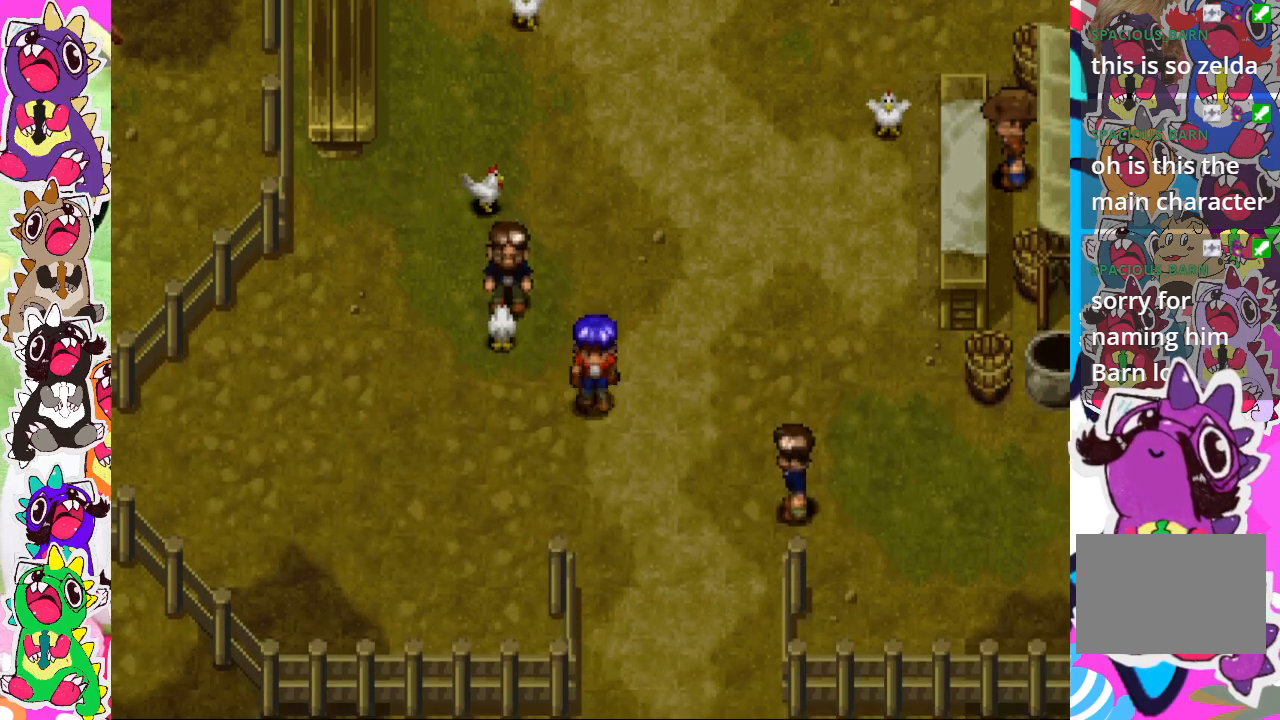
{"buttons": ["CROSS", "DPAD_LEFT"], "left_stick": "center", "right_stick": "center", "events": [[117, "DPAD_DOWN", "up"], [133, "DPAD_LEFT", "down"], [300, "CROSS", "down"]]}
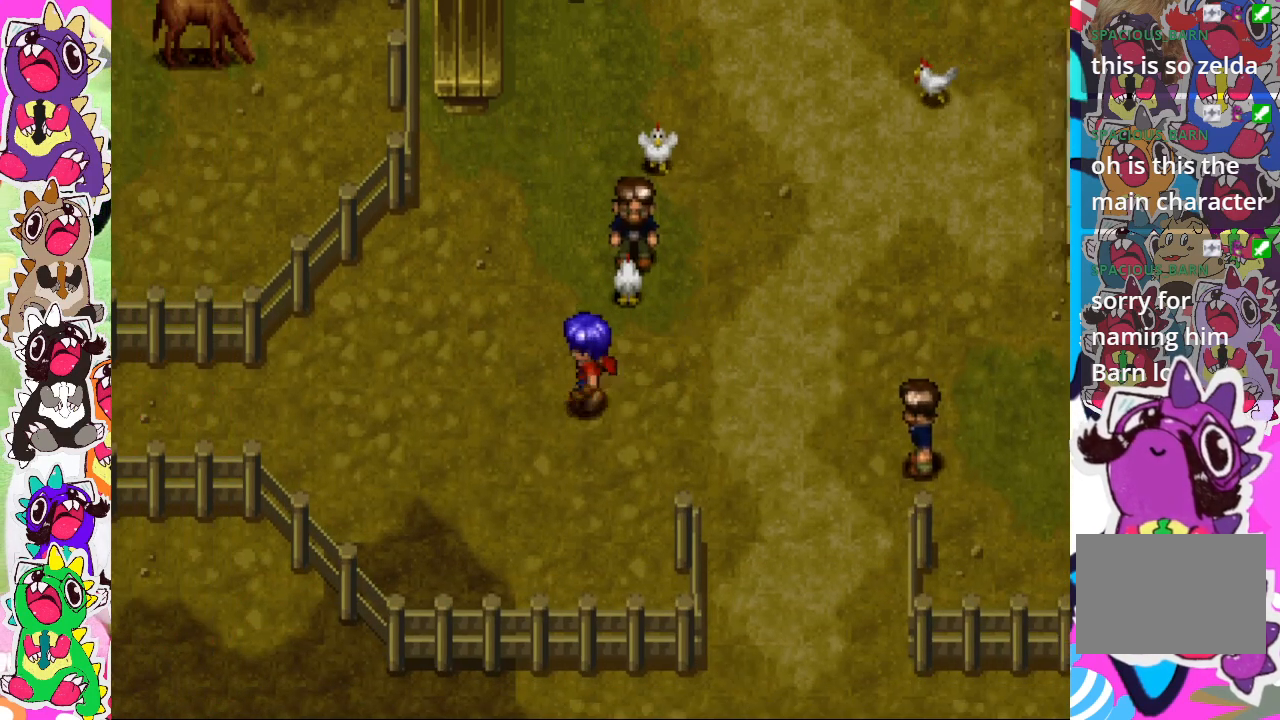
{"buttons": ["CIRCLE", "DPAD_LEFT"], "left_stick": "center", "right_stick": "center", "events": [[317, "CROSS", "up"], [350, "CIRCLE", "down"]]}
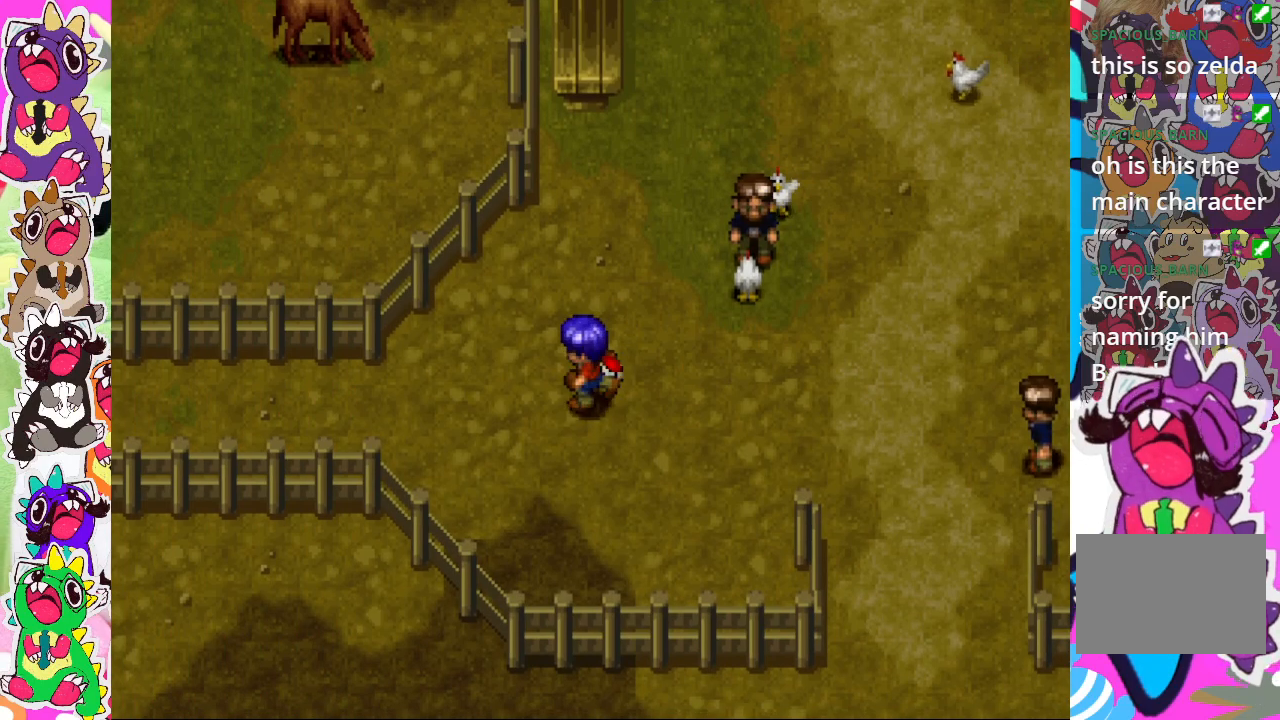
{"buttons": ["CIRCLE", "DPAD_LEFT"], "left_stick": "center", "right_stick": "center", "events": []}
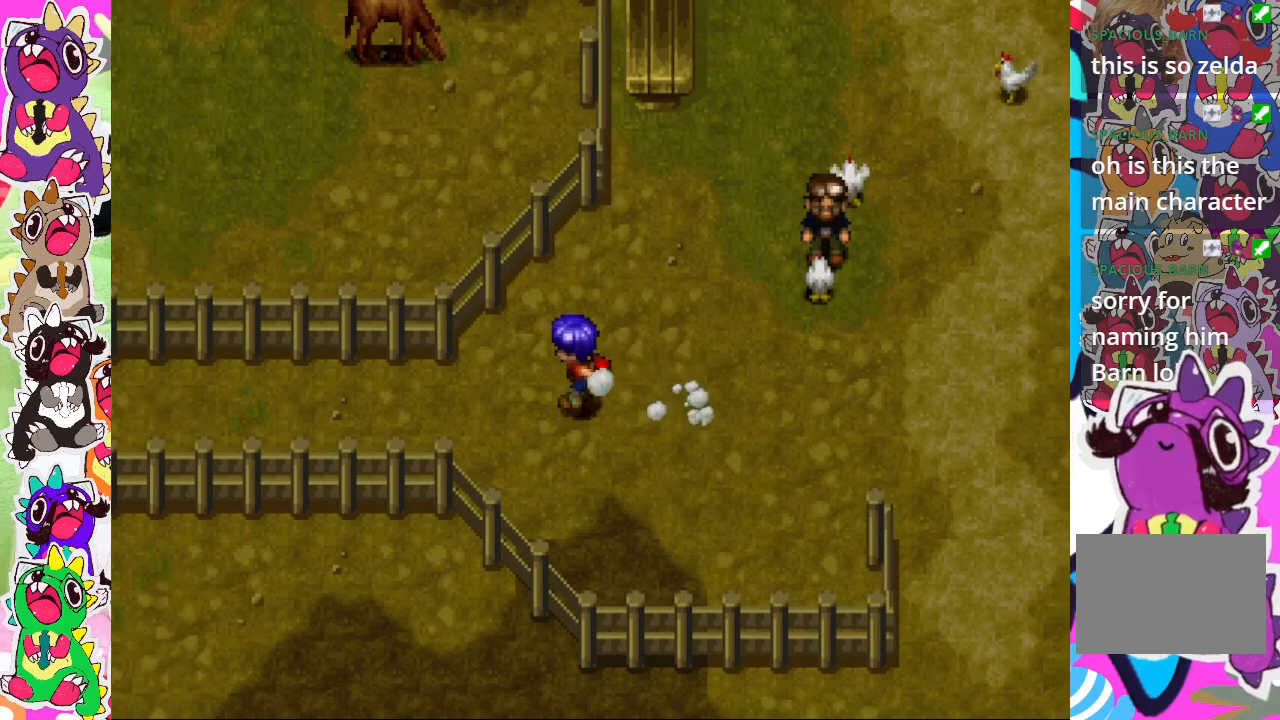
{"buttons": ["CIRCLE", "DPAD_LEFT"], "left_stick": "center", "right_stick": "center", "events": []}
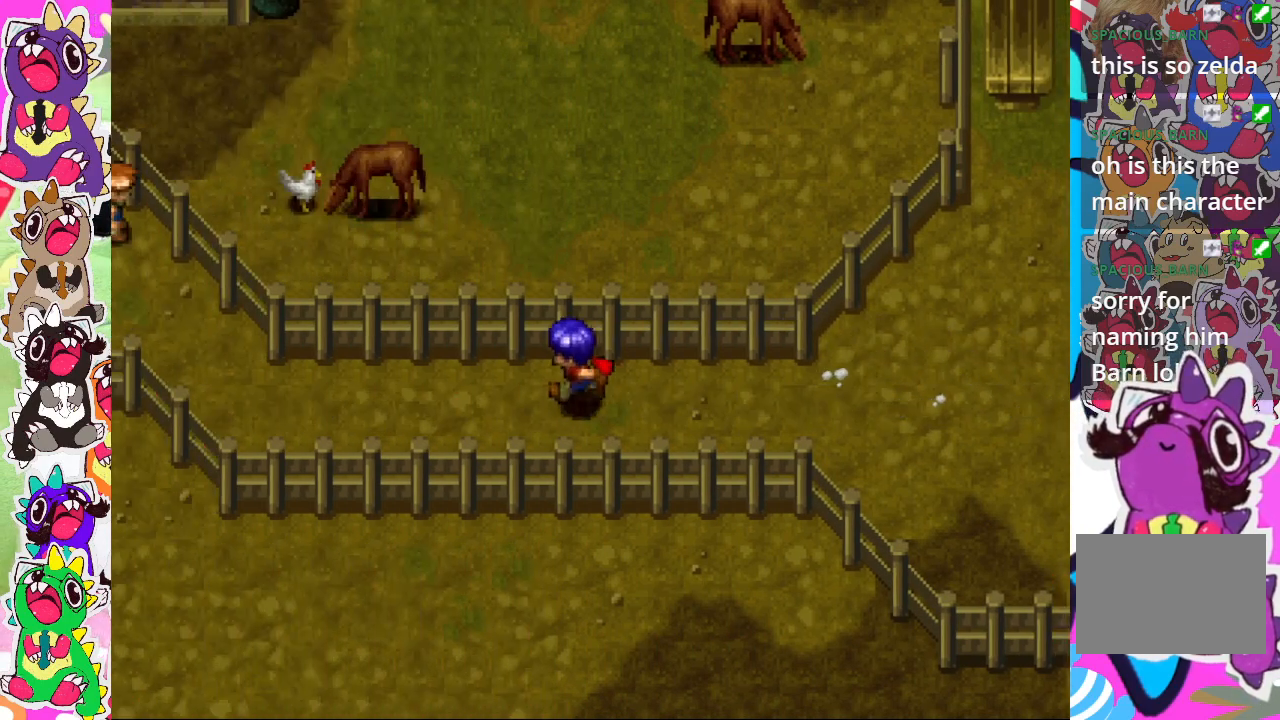
{"buttons": ["CIRCLE", "DPAD_LEFT"], "left_stick": "center", "right_stick": "center", "events": []}
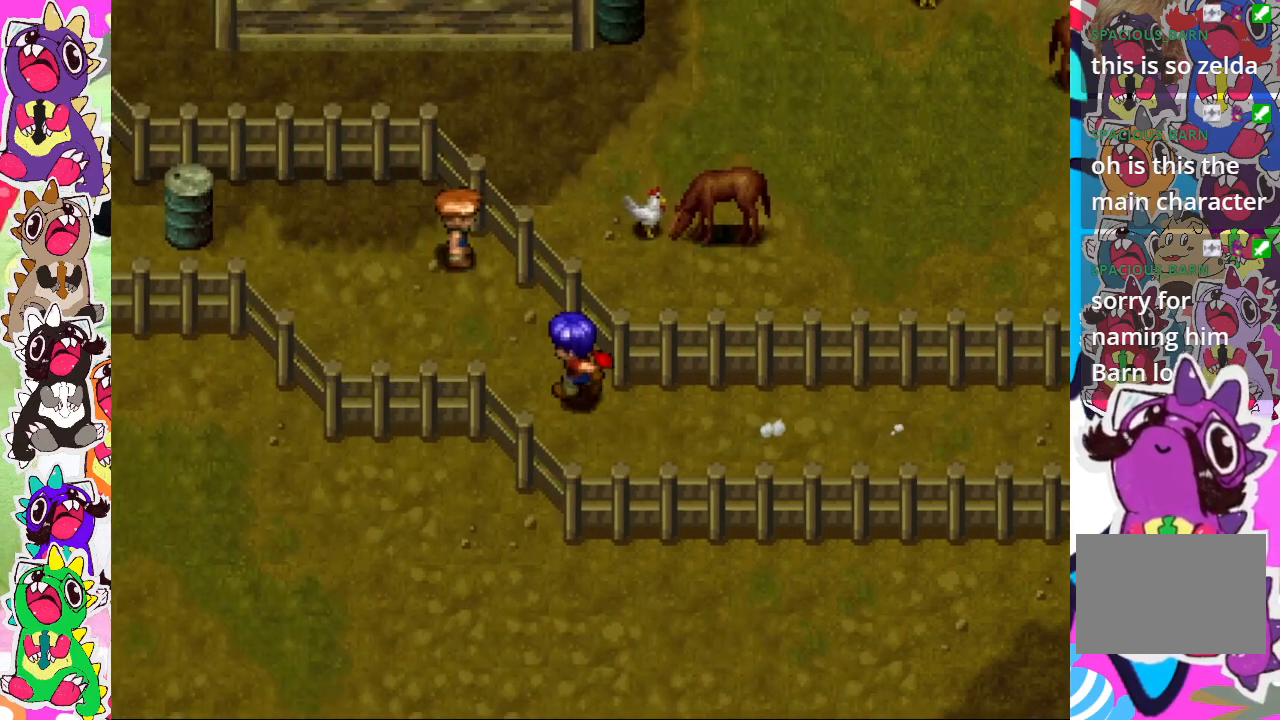
{"buttons": [], "left_stick": "center", "right_stick": "center", "events": [[167, "CIRCLE", "up"], [417, "DPAD_LEFT", "up"], [417, "DPAD_UP", "down"], [483, "DPAD_UP", "up"]]}
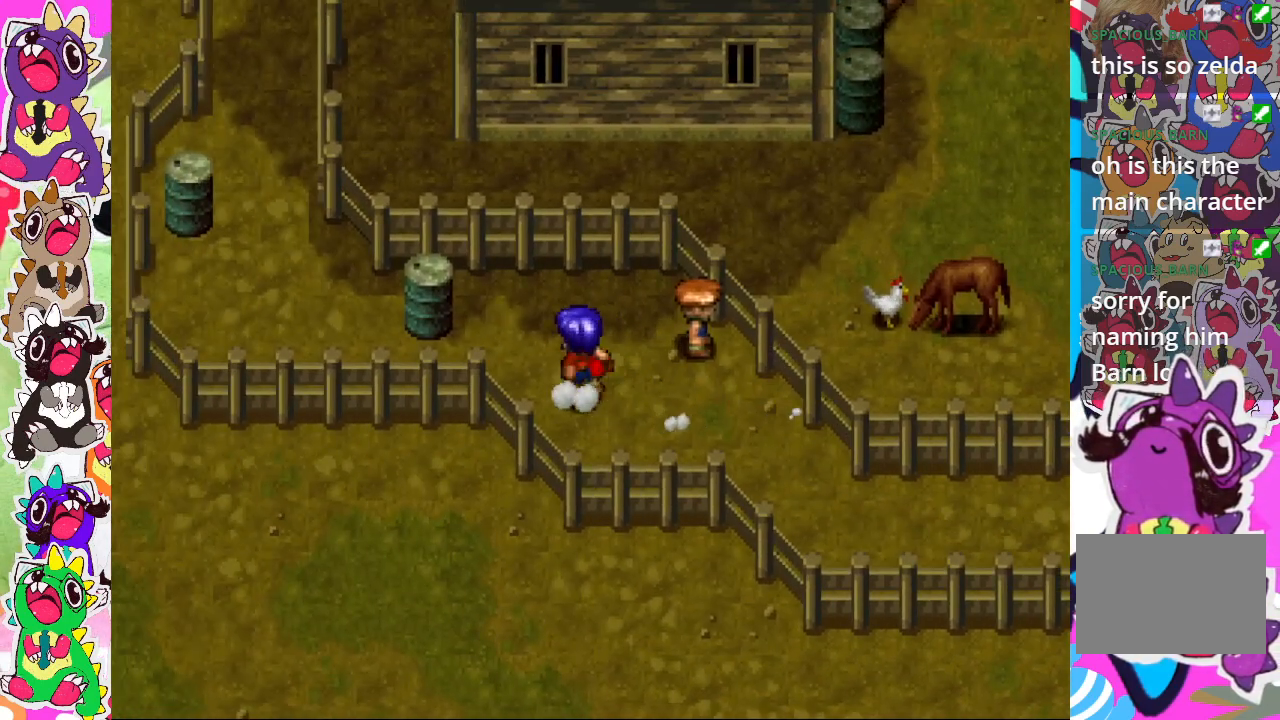
{"buttons": ["DPAD_UP", "DPAD_RIGHT"], "left_stick": "center", "right_stick": "center", "events": [[17, "DPAD_RIGHT", "down"], [317, "DPAD_RIGHT", "up"], [317, "DPAD_UP", "down"], [483, "DPAD_RIGHT", "down"]]}
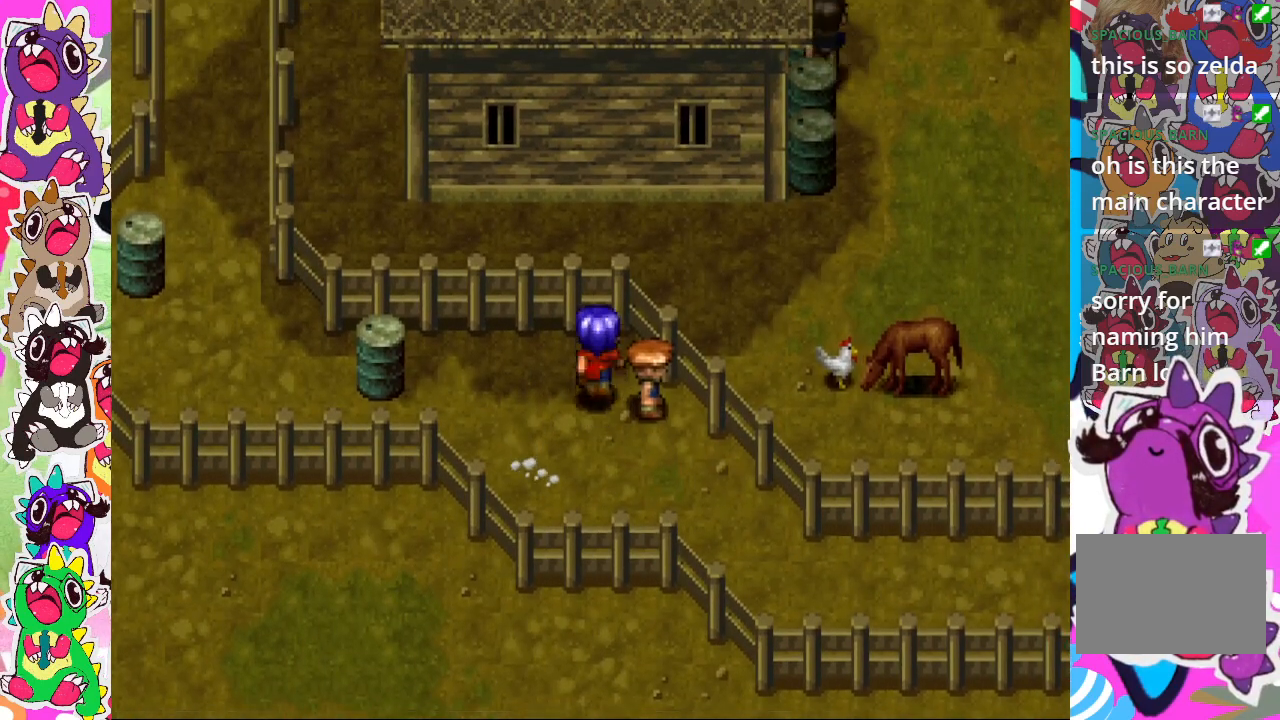
{"buttons": [], "left_stick": "center", "right_stick": "center", "events": [[17, "DPAD_UP", "up"], [133, "CROSS", "down"], [217, "DPAD_RIGHT", "up"], [300, "CROSS", "up"]]}
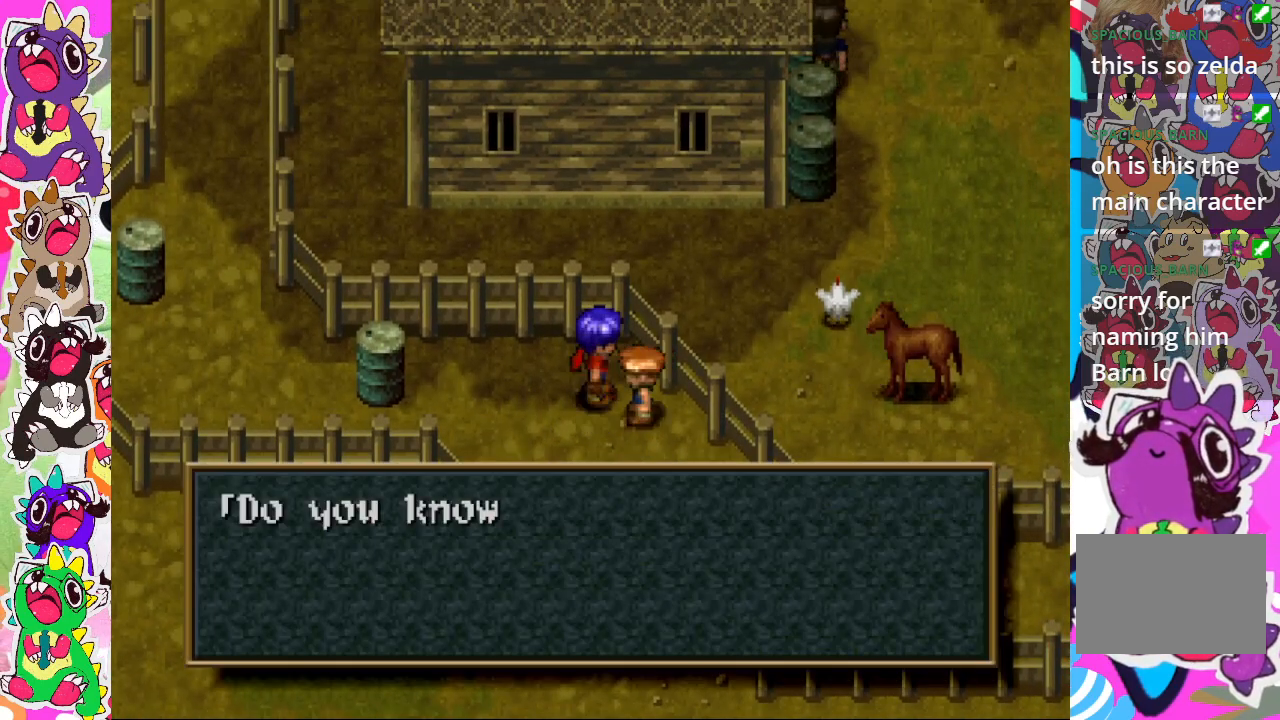
{"buttons": [], "left_stick": "center", "right_stick": "center", "events": []}
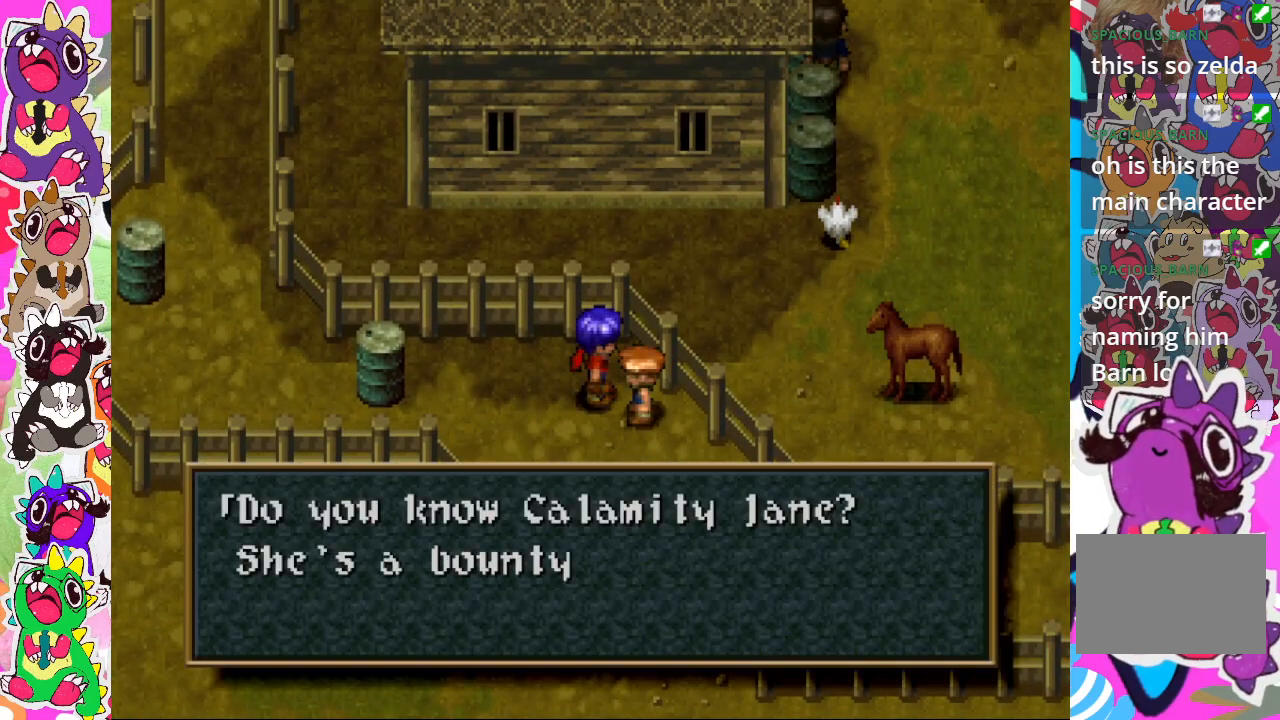
{"buttons": [], "left_stick": "center", "right_stick": "center", "events": []}